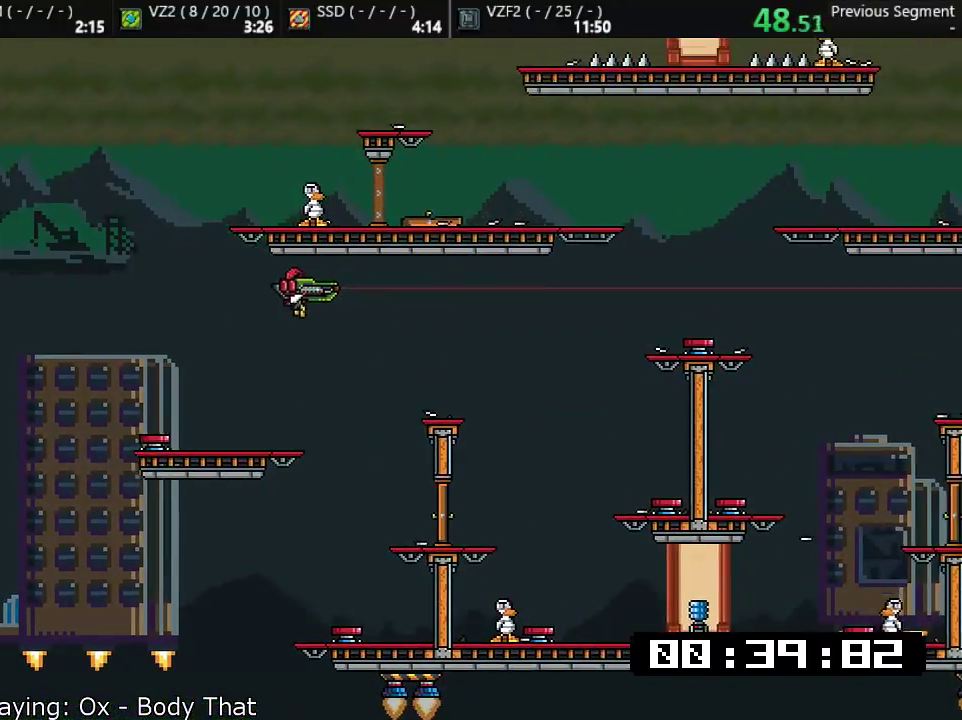
Gameplay with a controller (PlayStation layout); each line is a JSON object with the inputs held at the frame after it. "events" lists button and stick changes between this image and that frame as [ms after this image, input, new state], when the widget could be followed in between. Not read: R1 right_stick.
{"buttons": ["SQUARE", "L1"], "left_stick": "center", "events": [[83, "left_stick", "center"], [183, "left_stick", "right"], [317, "left_stick", "left"], [417, "SQUARE", "down"], [483, "left_stick", "center"]]}
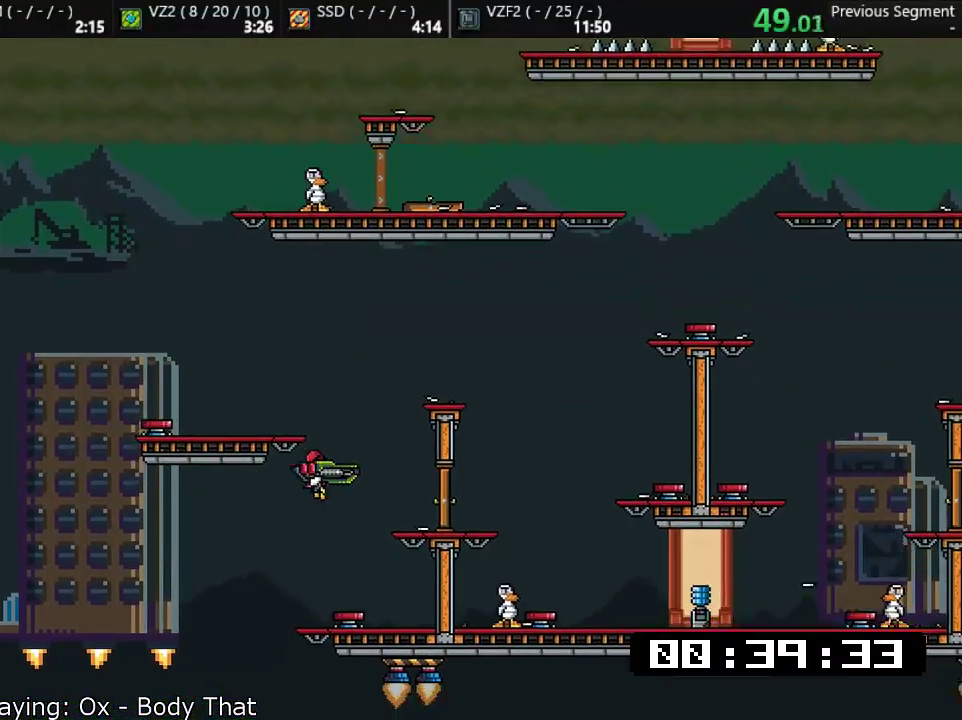
{"buttons": ["SQUARE", "L1"], "left_stick": "center", "events": []}
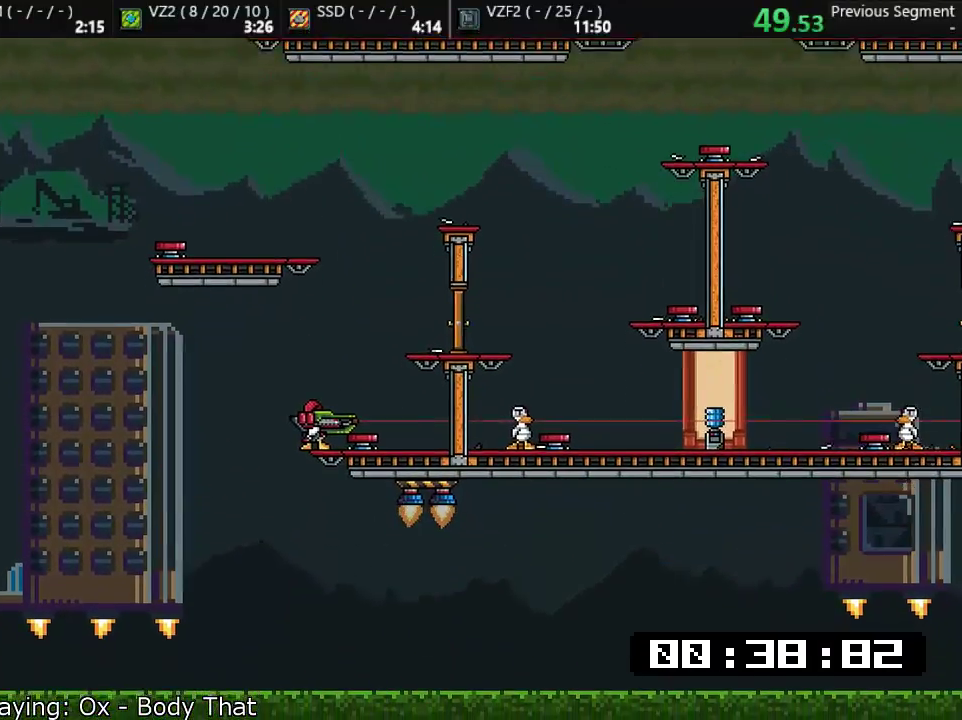
{"buttons": ["SQUARE", "L1"], "left_stick": "center", "events": []}
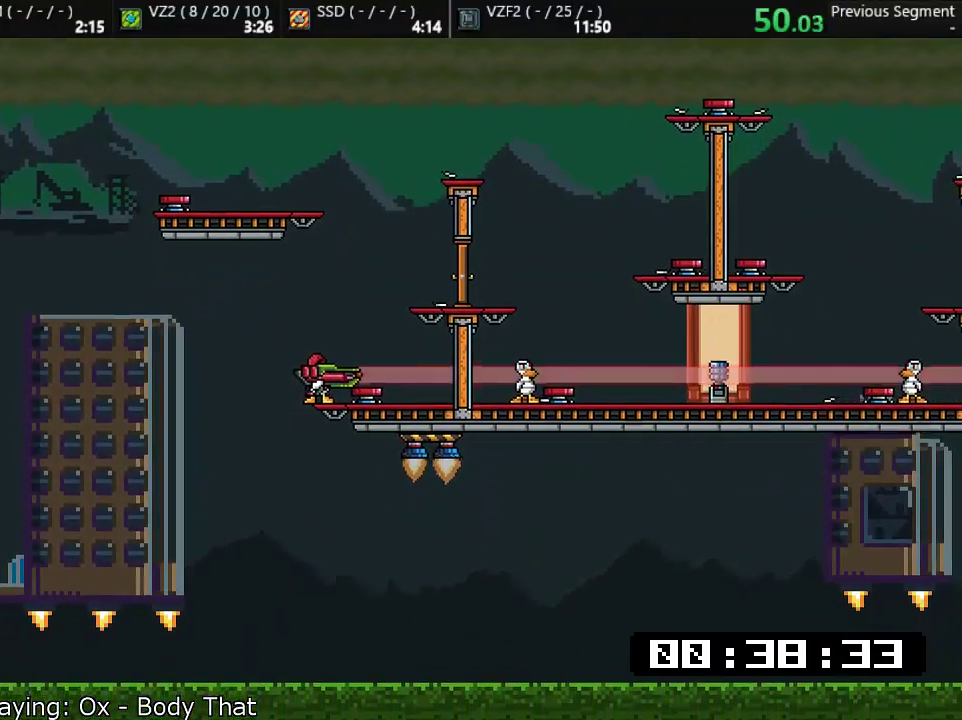
{"buttons": ["SQUARE", "L1"], "left_stick": "down", "events": [[133, "left_stick", "down"]]}
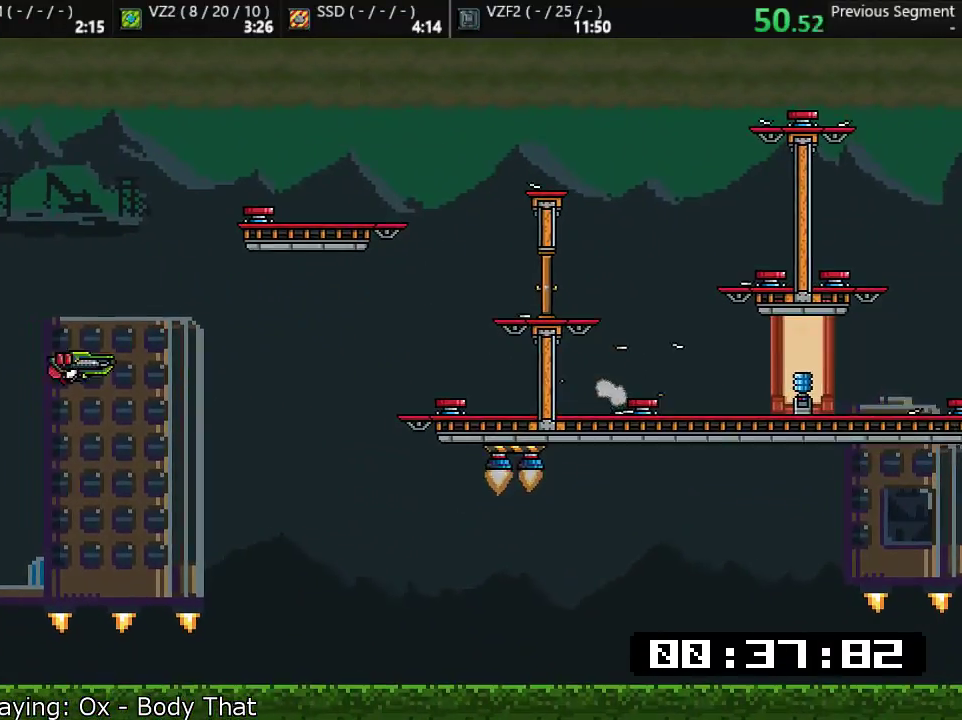
{"buttons": [], "left_stick": "down", "events": [[333, "SQUARE", "up"], [367, "L1", "up"]]}
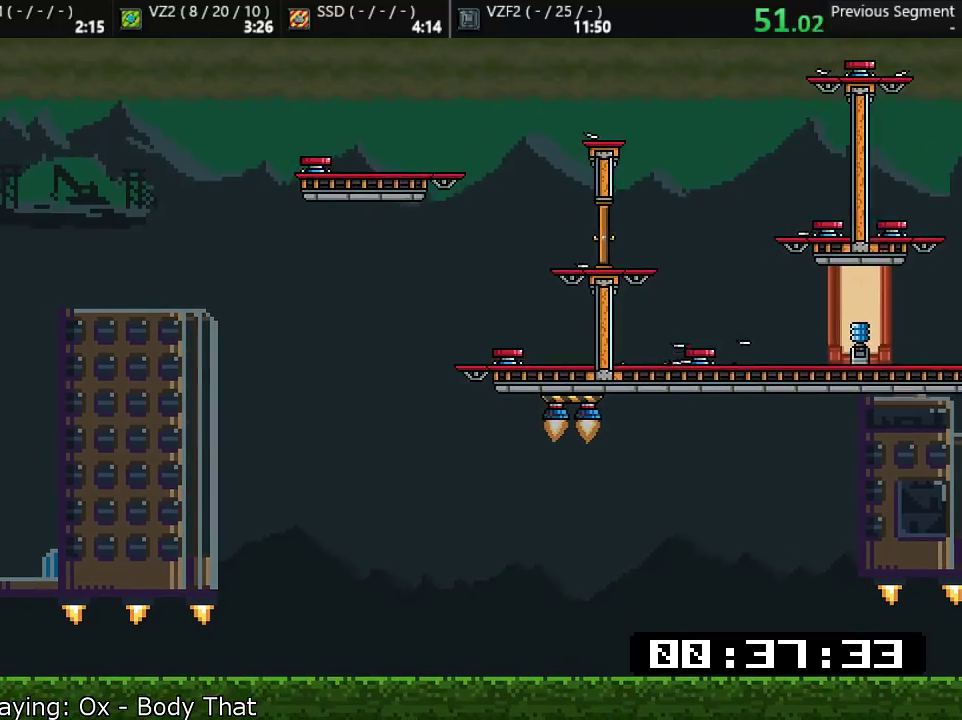
{"buttons": [], "left_stick": "center", "events": [[317, "left_stick", "center"]]}
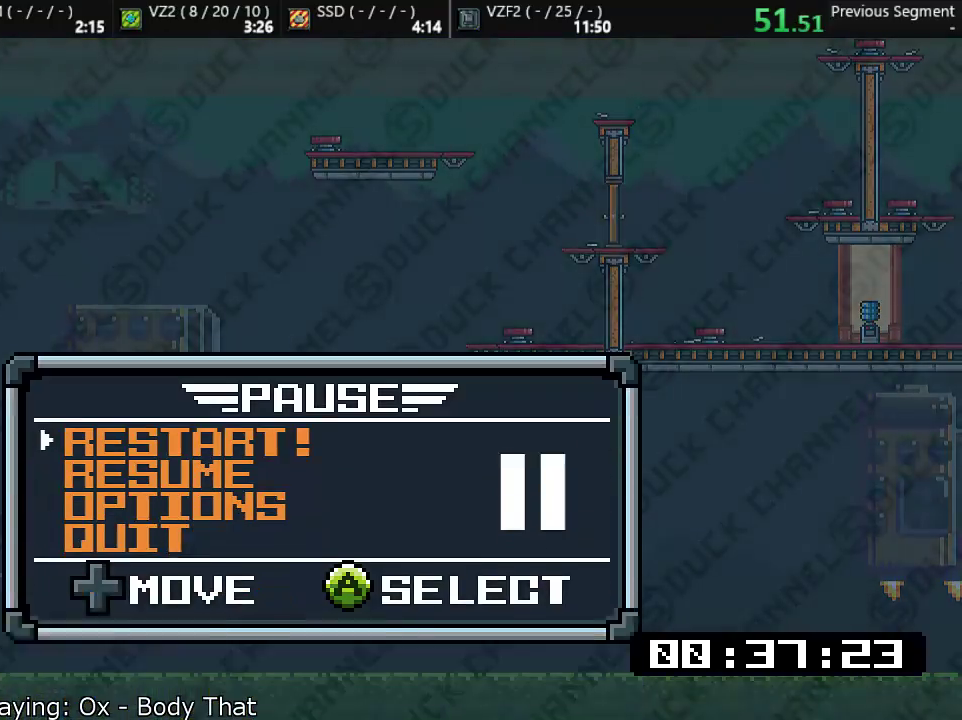
{"buttons": [], "left_stick": "up"}
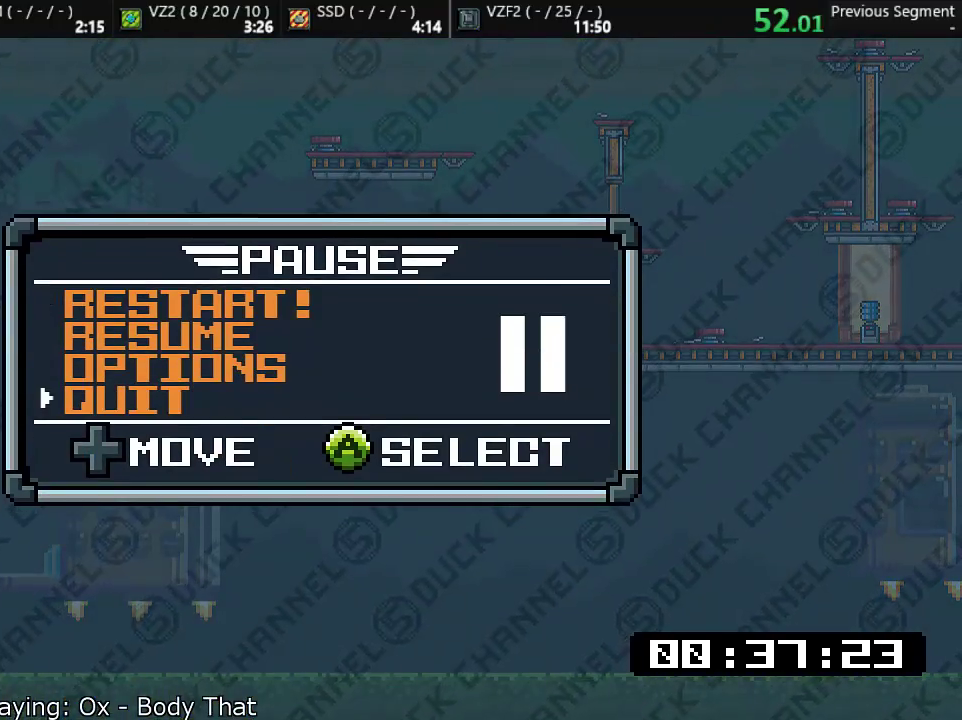
{"buttons": [], "left_stick": "center", "events": [[83, "CROSS", "down"], [117, "left_stick", "center"], [250, "CROSS", "up"]]}
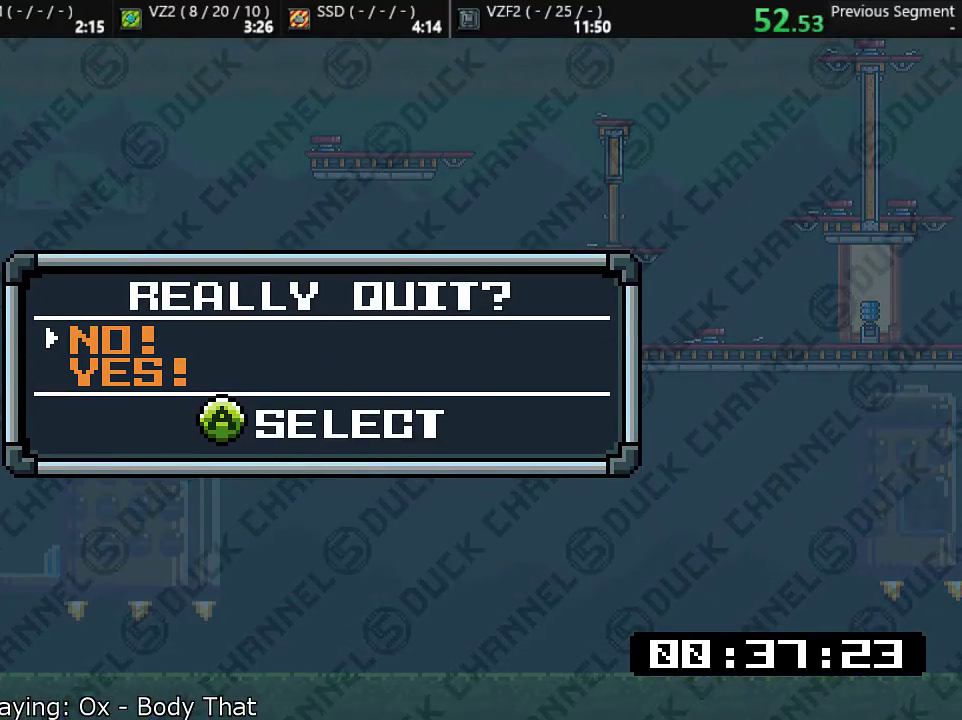
{"buttons": ["CROSS"], "left_stick": "center", "events": [[200, "left_stick", "down"], [367, "left_stick", "center"], [467, "CROSS", "down"]]}
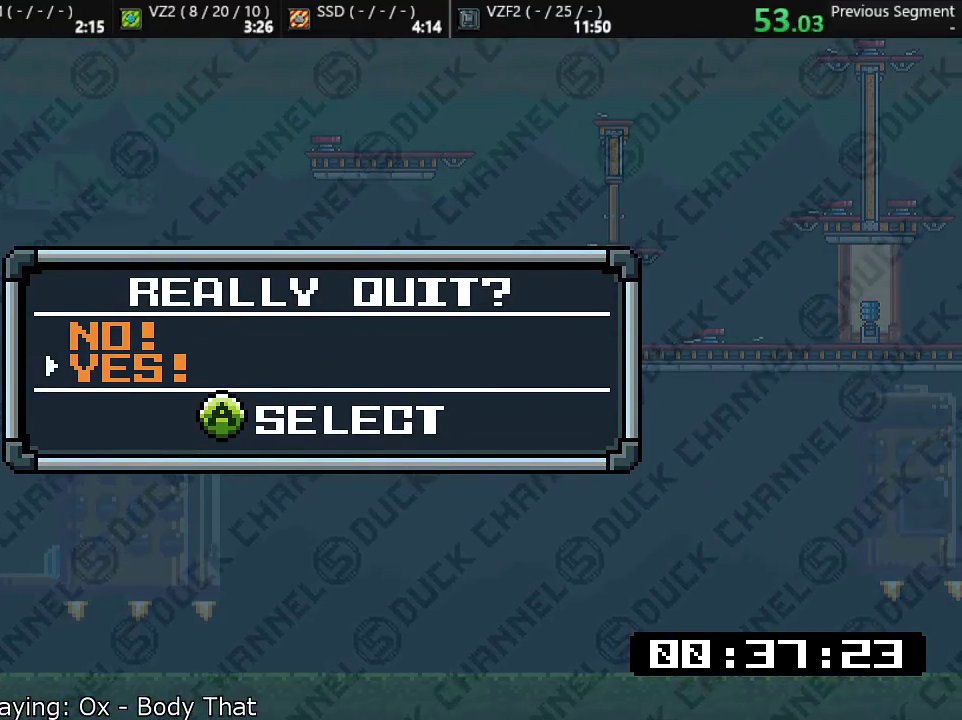
{"buttons": [], "left_stick": "center", "events": [[67, "CROSS", "up"]]}
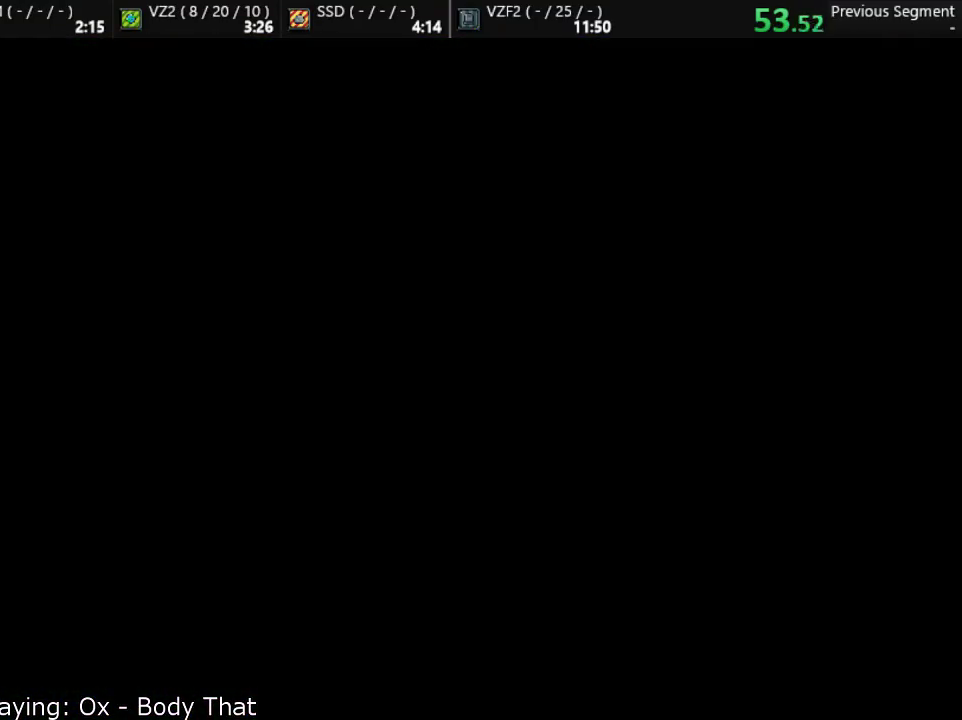
{"buttons": [], "left_stick": "center", "events": []}
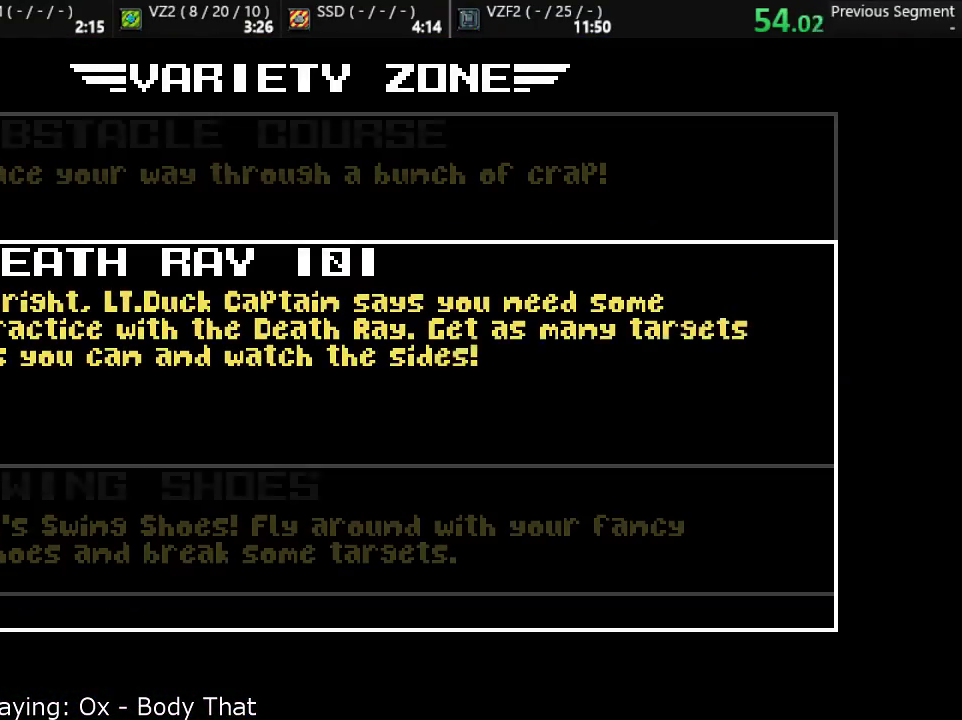
{"buttons": [], "left_stick": "down", "events": [[417, "left_stick", "down"]]}
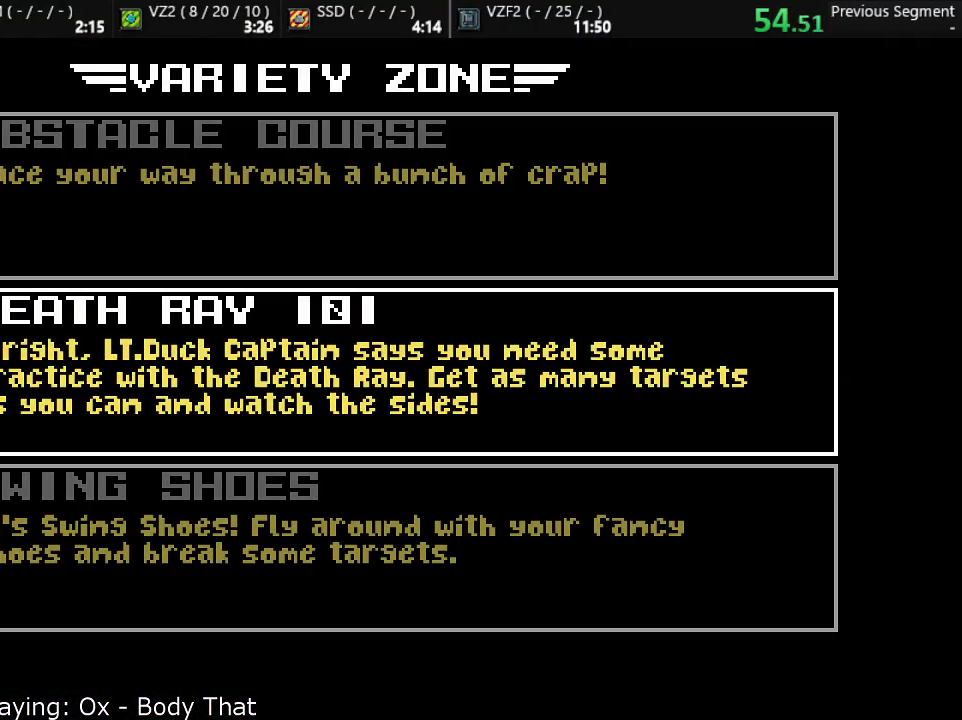
{"buttons": ["CROSS"], "left_stick": "center", "events": [[50, "left_stick", "center"], [183, "left_stick", "down"], [283, "left_stick", "center"], [450, "CROSS", "down"]]}
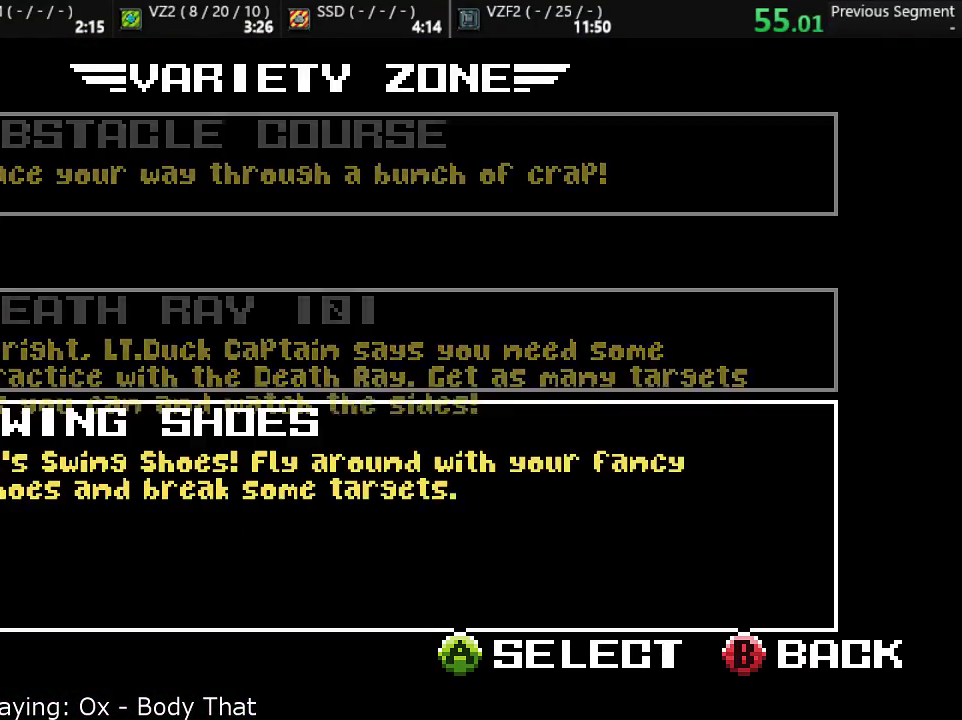
{"buttons": [], "left_stick": "center", "events": [[83, "CROSS", "up"], [183, "CROSS", "down"], [283, "CROSS", "up"]]}
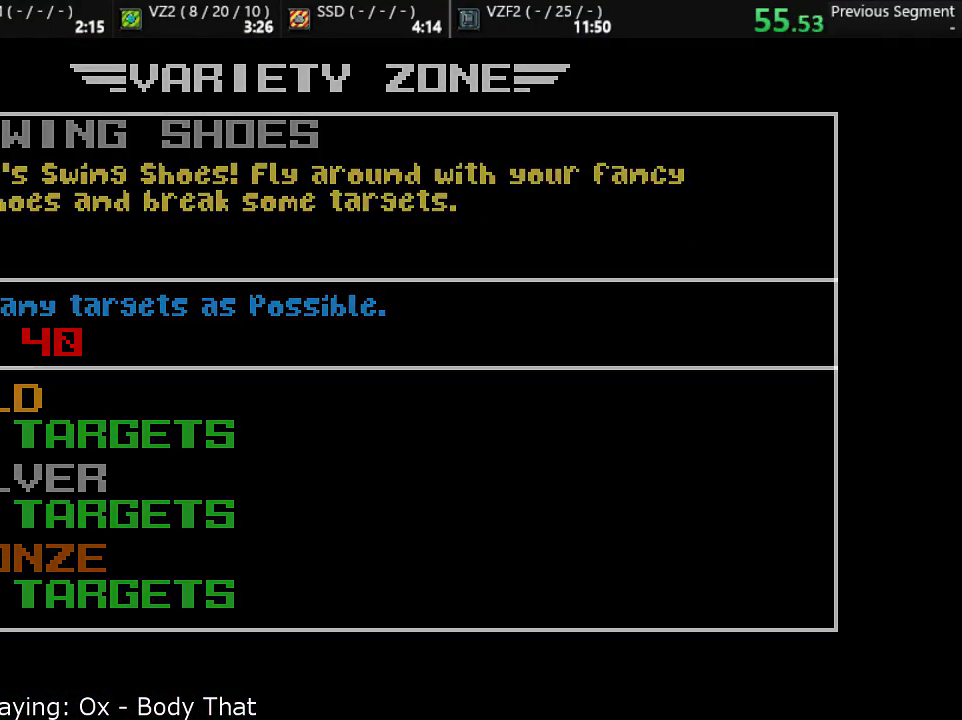
{"buttons": [], "left_stick": "center", "events": []}
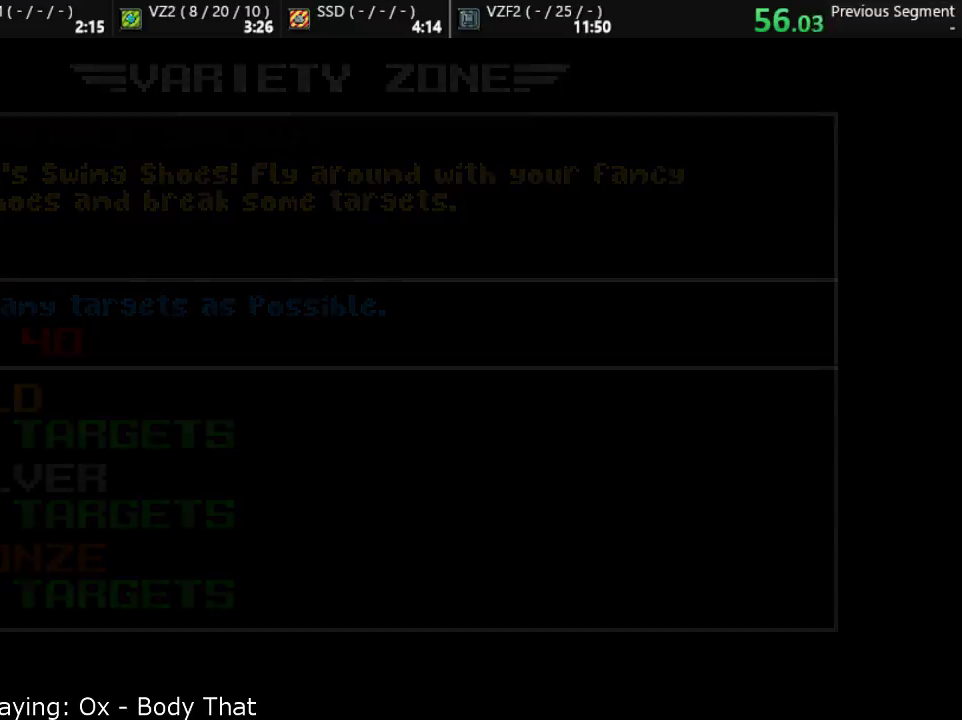
{"buttons": [], "left_stick": "center", "events": []}
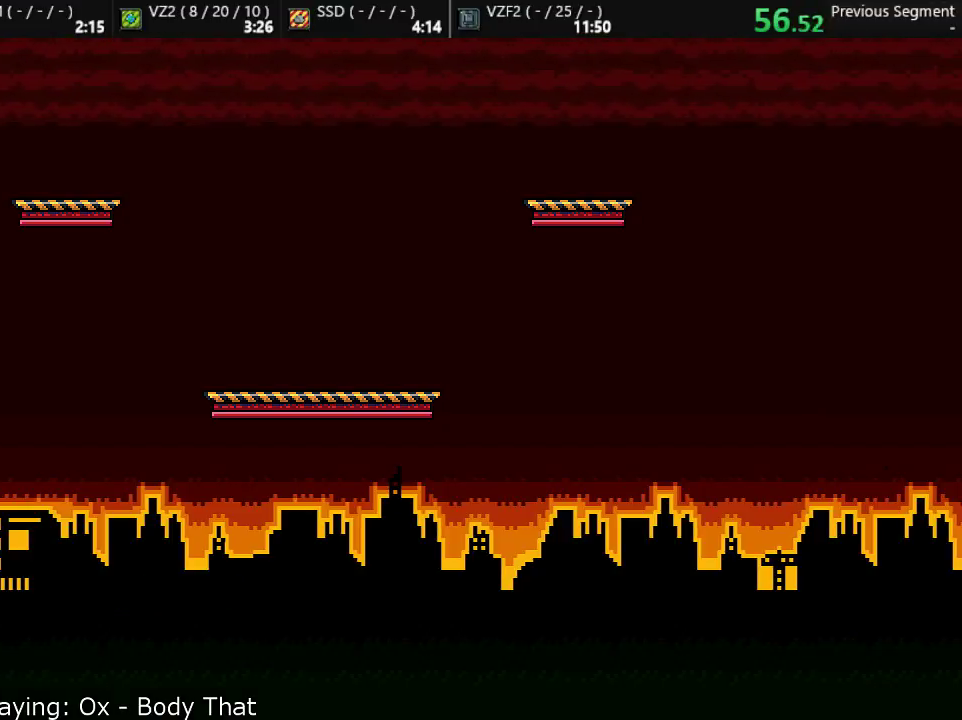
{"buttons": [], "left_stick": "center", "events": []}
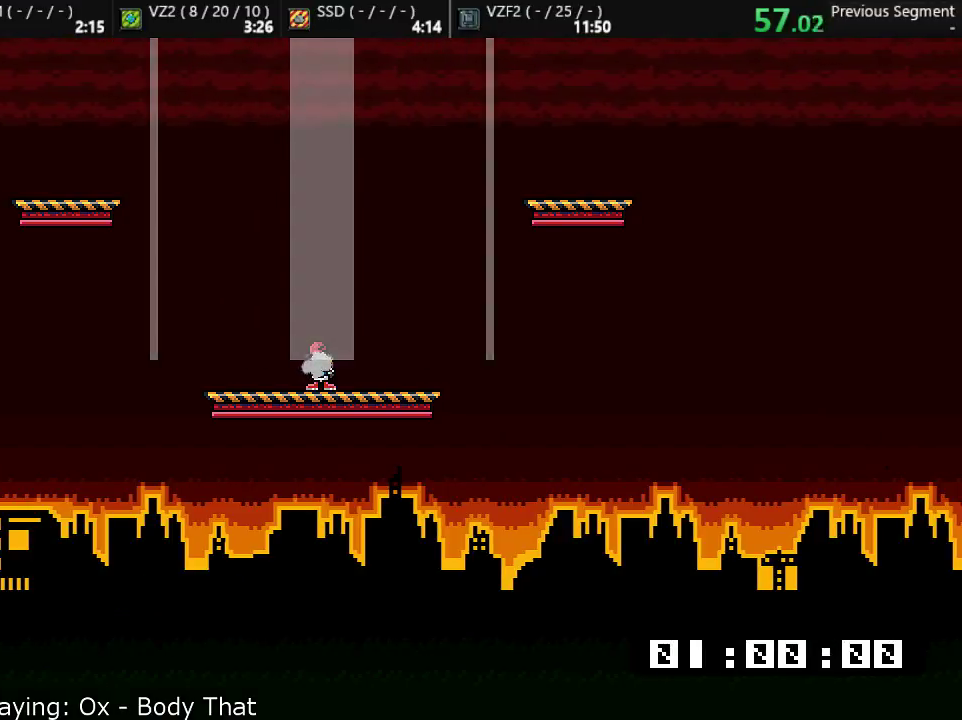
{"buttons": [], "left_stick": "center", "events": []}
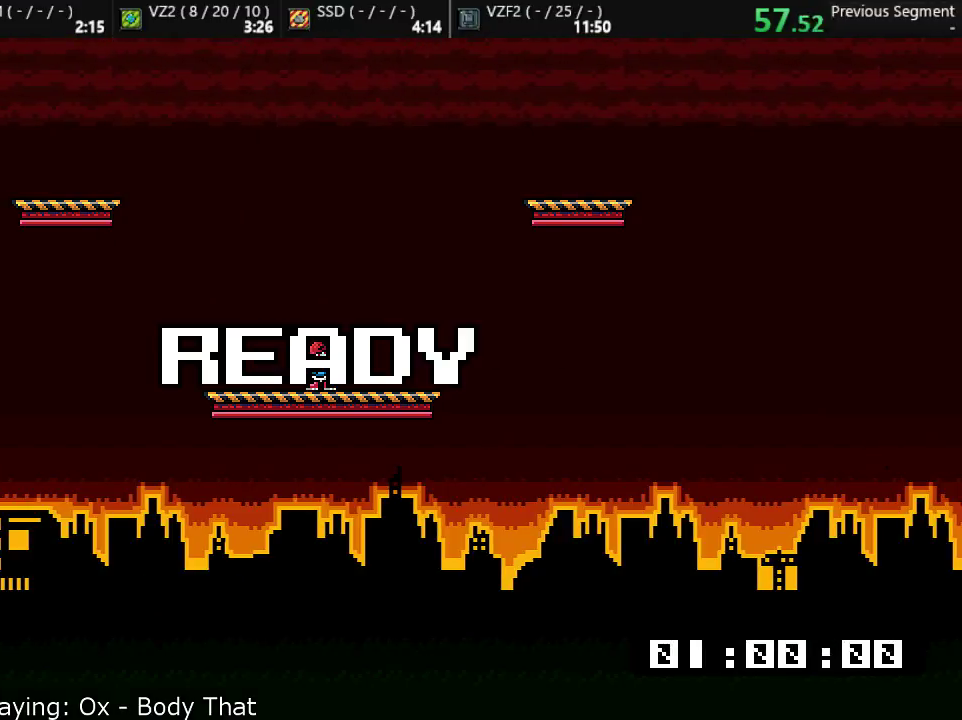
{"buttons": ["CROSS"], "left_stick": "right", "events": [[450, "CROSS", "down"], [483, "left_stick", "right"]]}
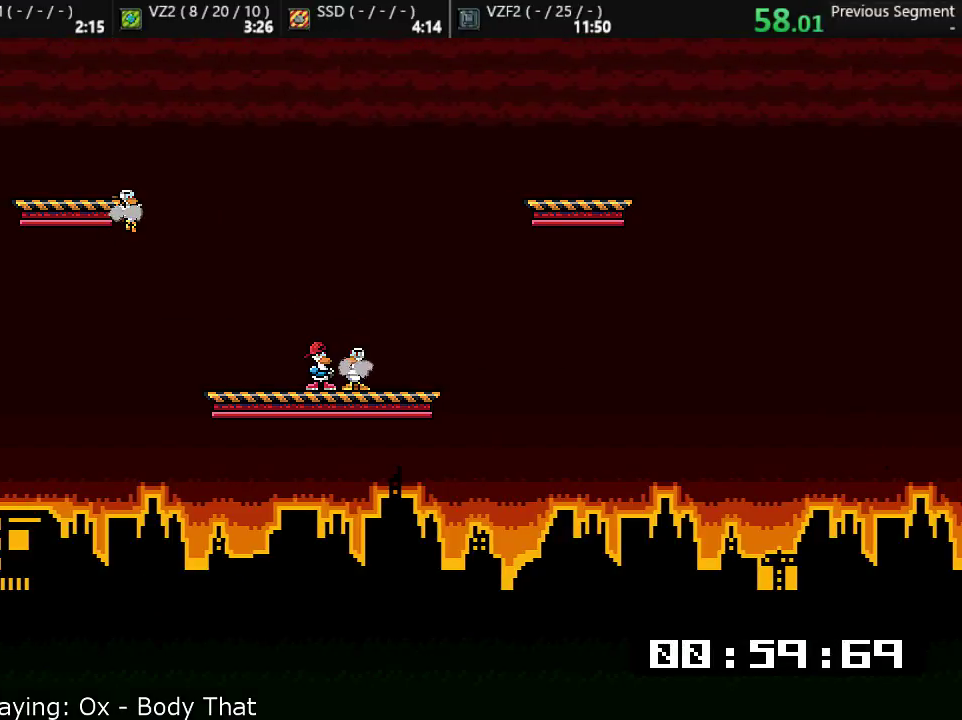
{"buttons": [], "left_stick": "left", "events": [[117, "CROSS", "up"], [117, "left_stick", "center"], [250, "left_stick", "right"], [350, "left_stick", "center"], [483, "left_stick", "left"]]}
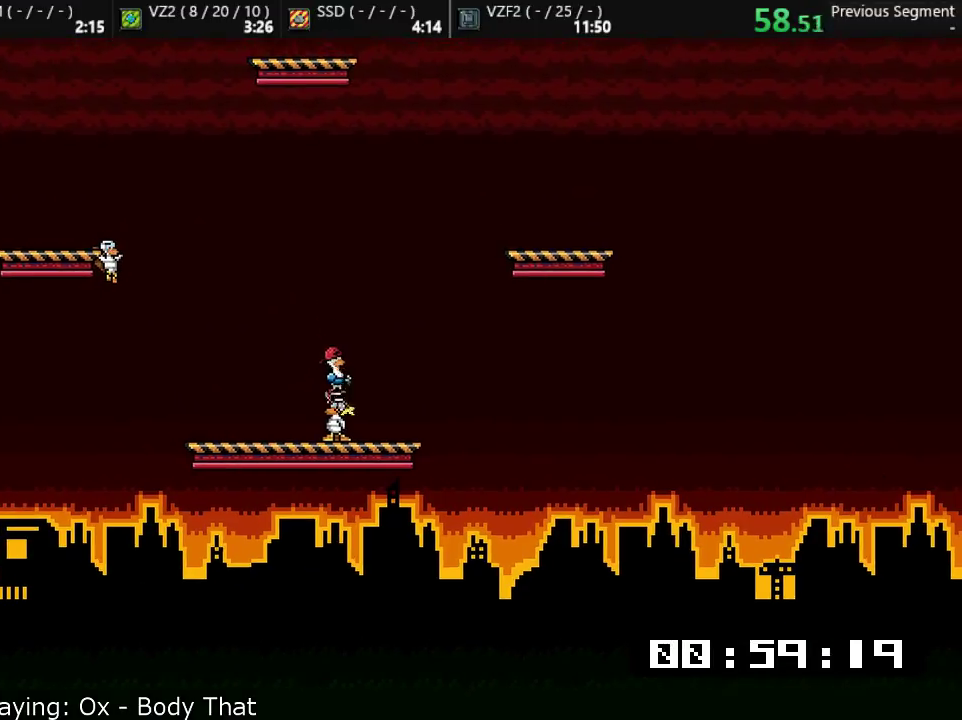
{"buttons": ["CROSS"], "left_stick": "left", "events": [[117, "left_stick", "center"], [250, "left_stick", "left"], [450, "CROSS", "down"]]}
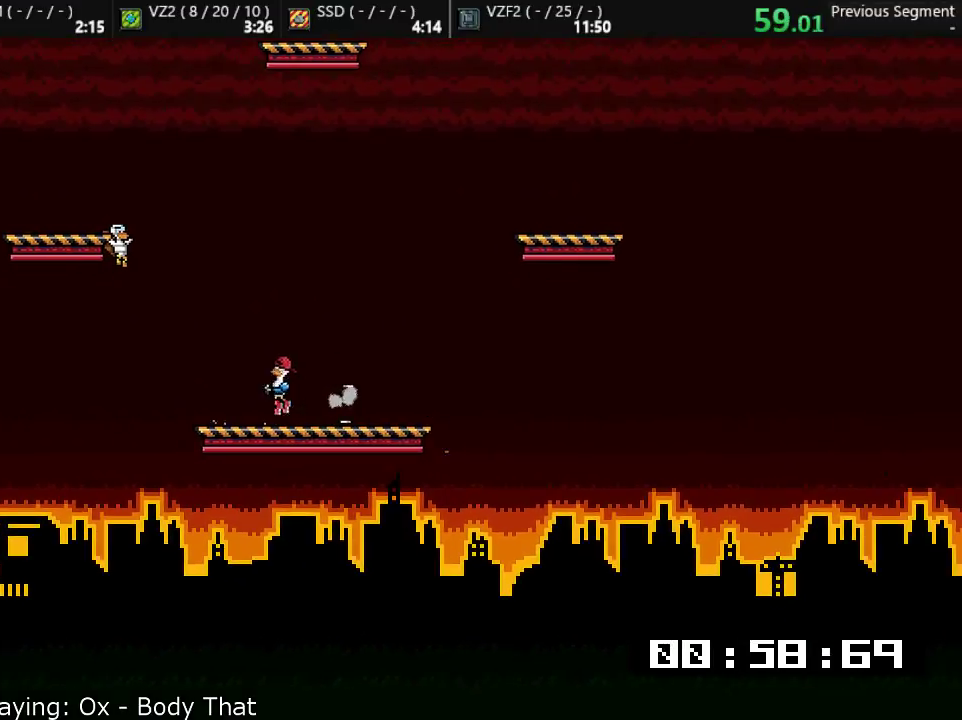
{"buttons": [], "left_stick": "left", "events": [[17, "CROSS", "up"], [367, "CROSS", "down"], [467, "CROSS", "up"]]}
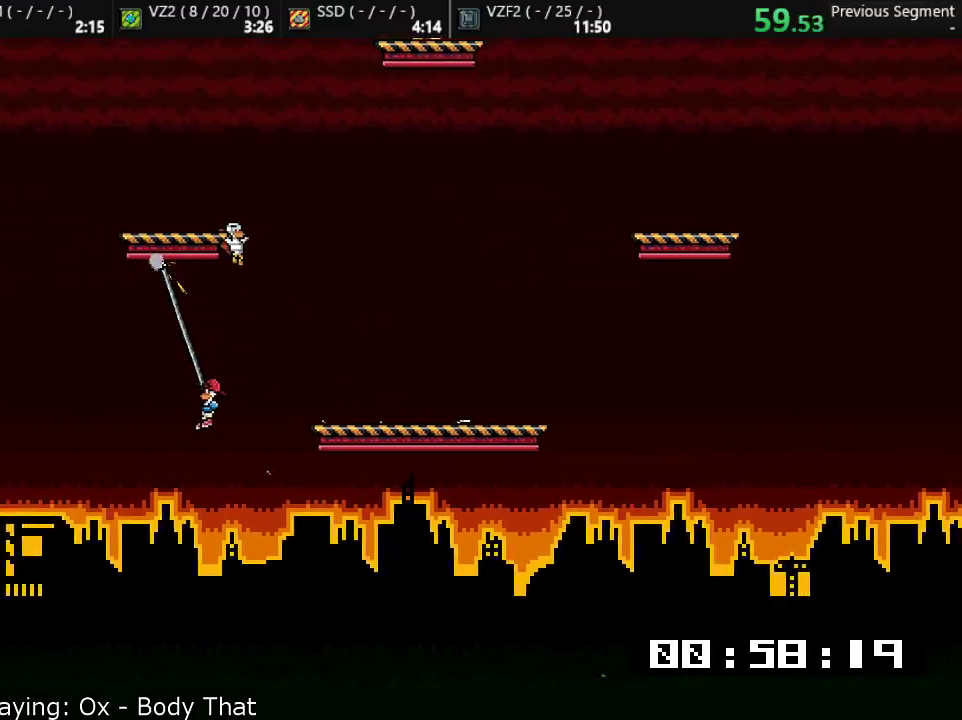
{"buttons": ["CROSS"], "left_stick": "up-right", "events": [[67, "left_stick", "up-left"], [233, "left_stick", "up"], [333, "left_stick", "up-right"], [433, "CROSS", "down"]]}
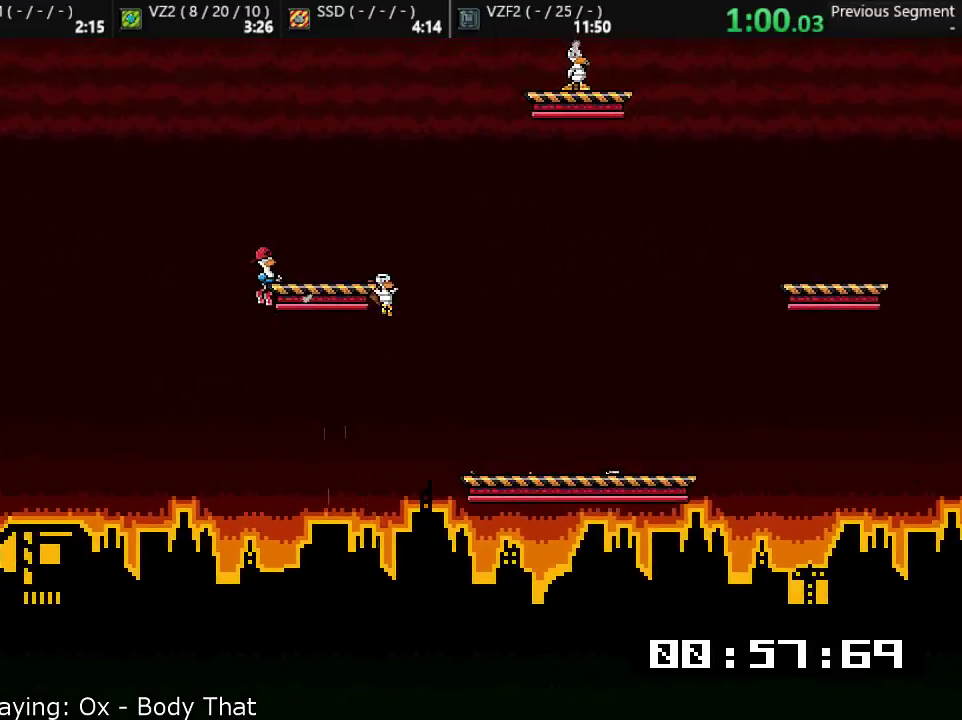
{"buttons": [], "left_stick": "up-left", "events": [[67, "CROSS", "up"], [400, "left_stick", "up-left"]]}
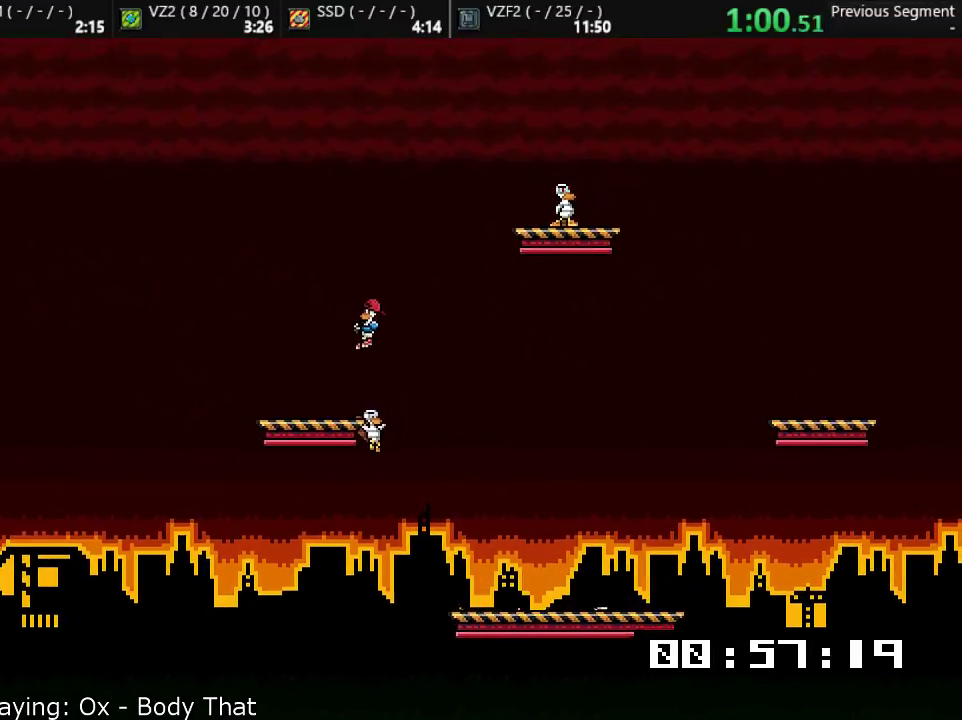
{"buttons": [], "left_stick": "right", "events": [[33, "left_stick", "center"], [100, "left_stick", "right"]]}
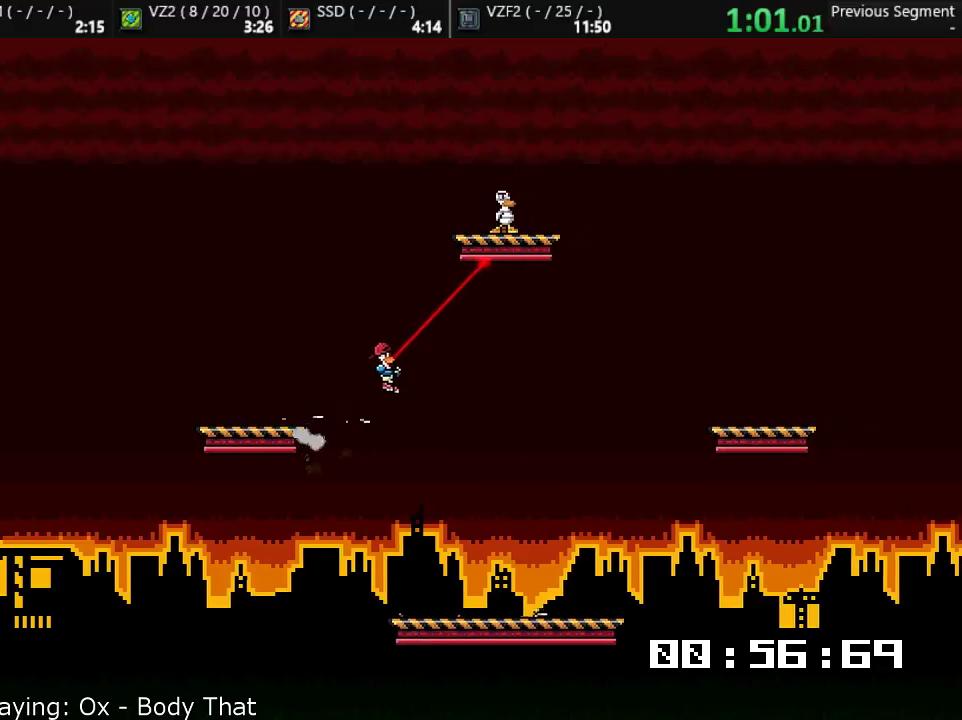
{"buttons": [], "left_stick": "up-right", "events": [[17, "left_stick", "center"], [50, "CROSS", "down"], [83, "left_stick", "left"], [183, "CROSS", "up"], [317, "left_stick", "up"], [383, "CROSS", "down"], [400, "left_stick", "up-right"], [483, "CROSS", "up"]]}
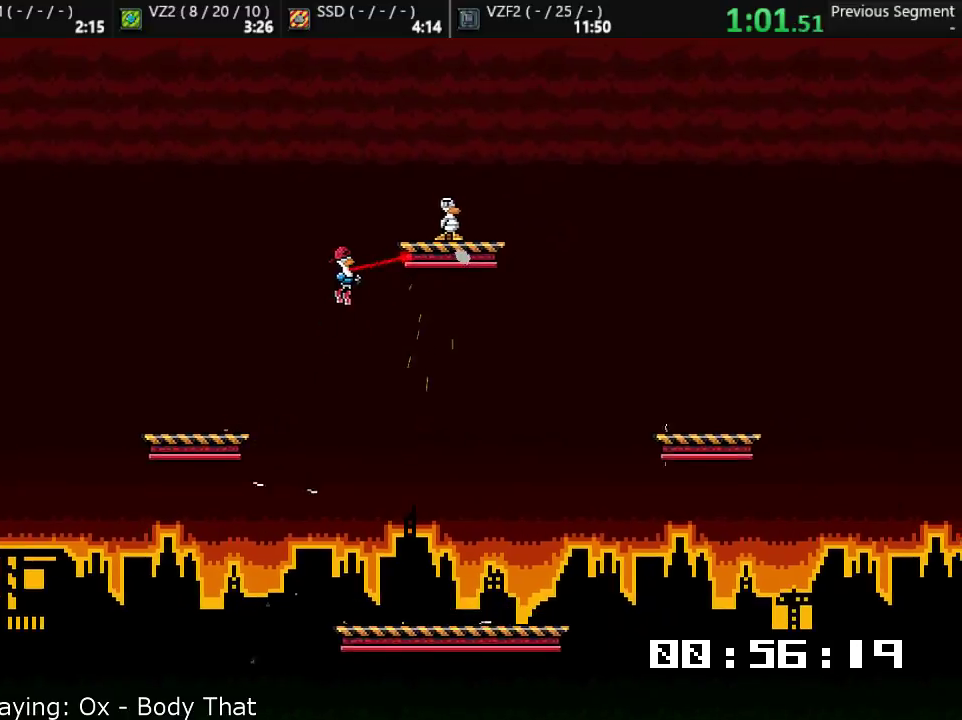
{"buttons": [], "left_stick": "center", "events": [[50, "left_stick", "right"], [383, "left_stick", "up-left"], [483, "left_stick", "center"]]}
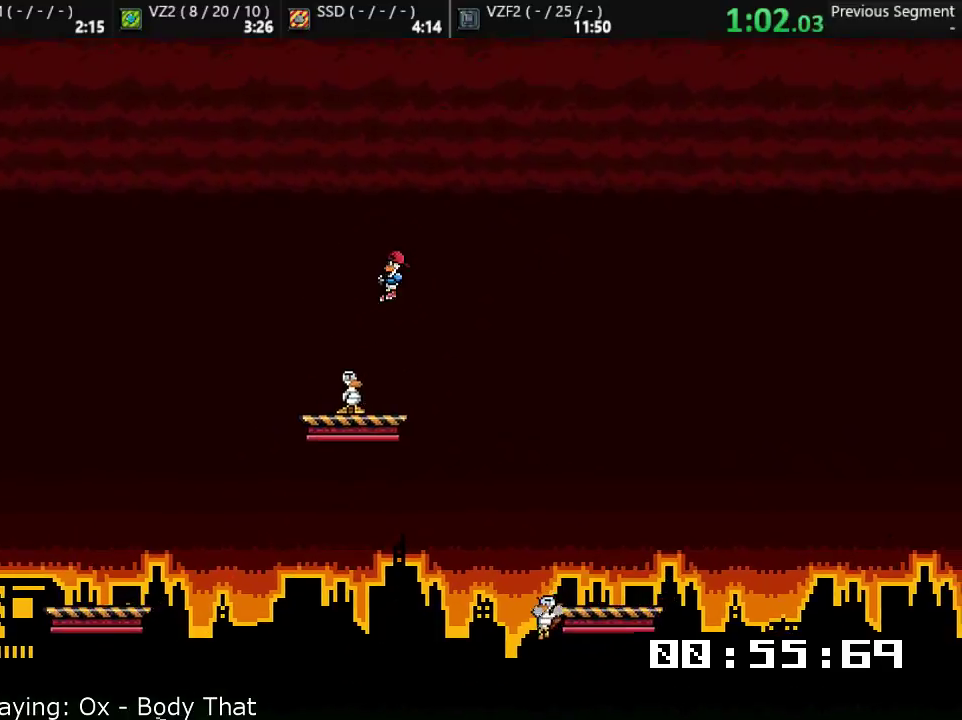
{"buttons": [], "left_stick": "center", "events": [[117, "left_stick", "left"], [367, "left_stick", "right"], [500, "left_stick", "center"]]}
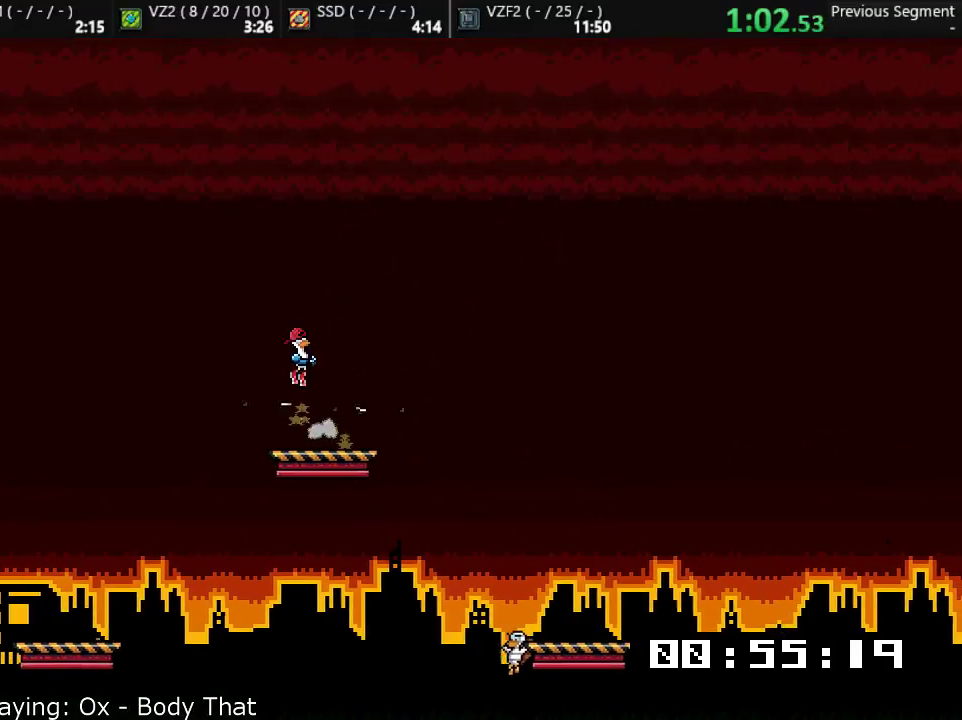
{"buttons": [], "left_stick": "right", "events": [[133, "left_stick", "right"], [300, "CROSS", "down"], [400, "CROSS", "up"]]}